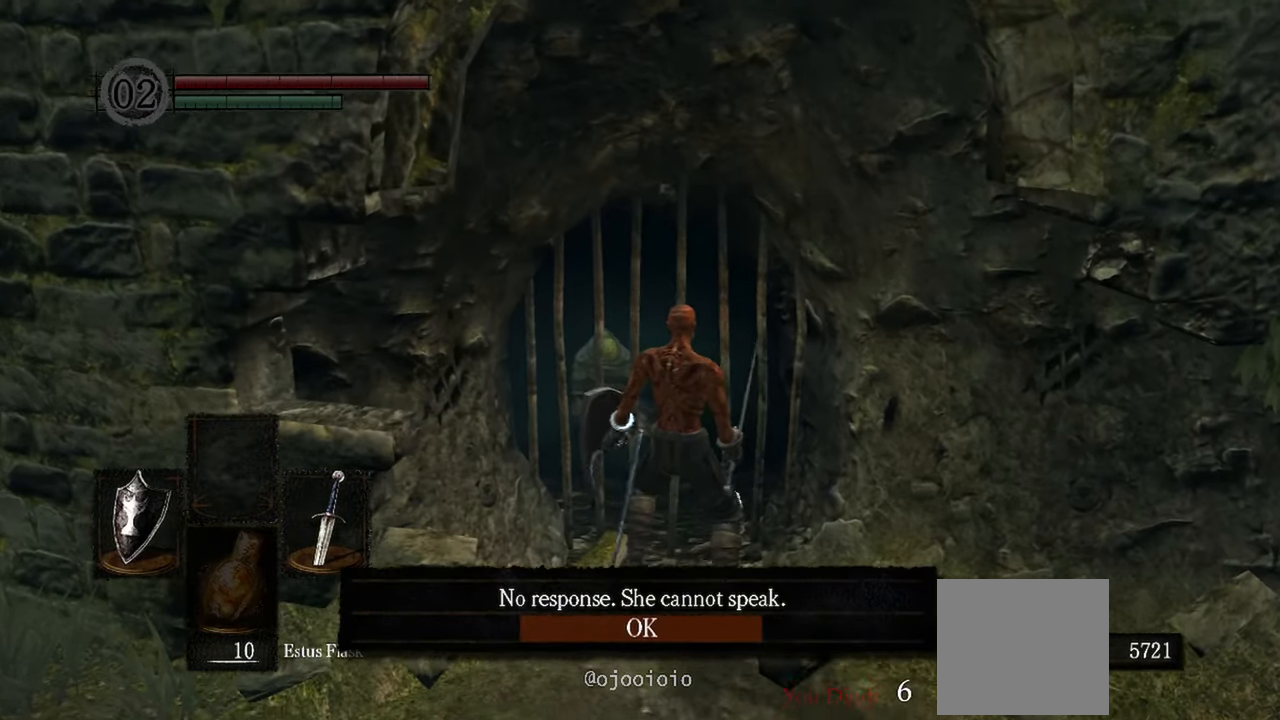
Gameplay with a controller (Xbox layout); each line is a JSON object with the inputs held at the frame after it. "events" lists button and stick changes between this image and that frame as [ms after this image, input, new state], when the widget could be followed in between. Not read: L3.
{"buttons": [], "left_stick": "center", "right_stick": "center", "events": []}
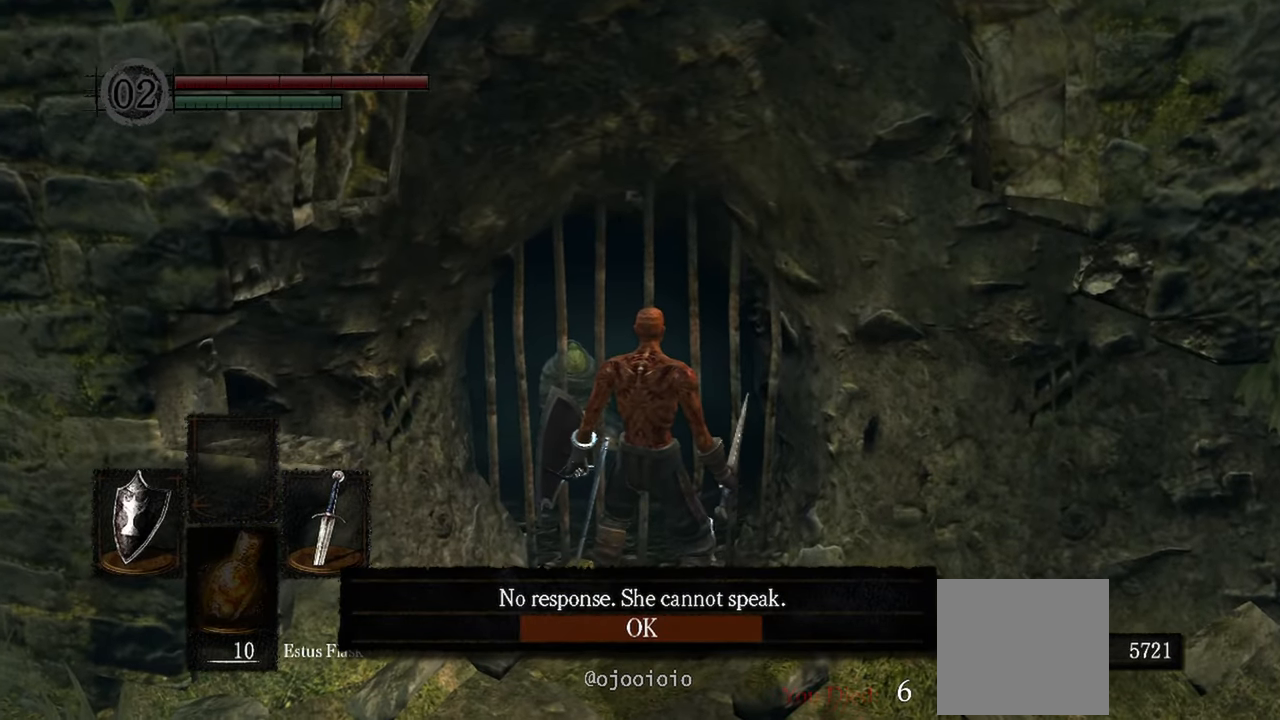
{"buttons": [], "left_stick": "center", "right_stick": "center", "events": [[133, "A", "down"], [267, "A", "up"]]}
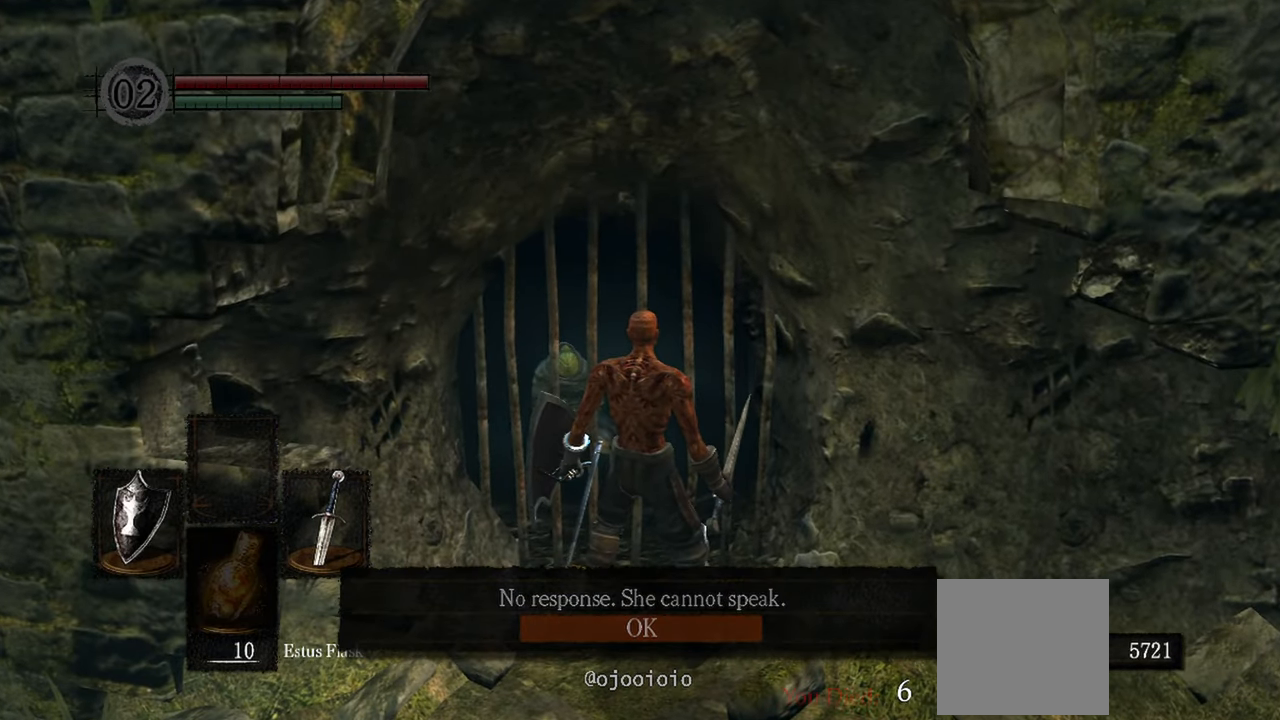
{"buttons": [], "left_stick": "center", "right_stick": "center", "events": []}
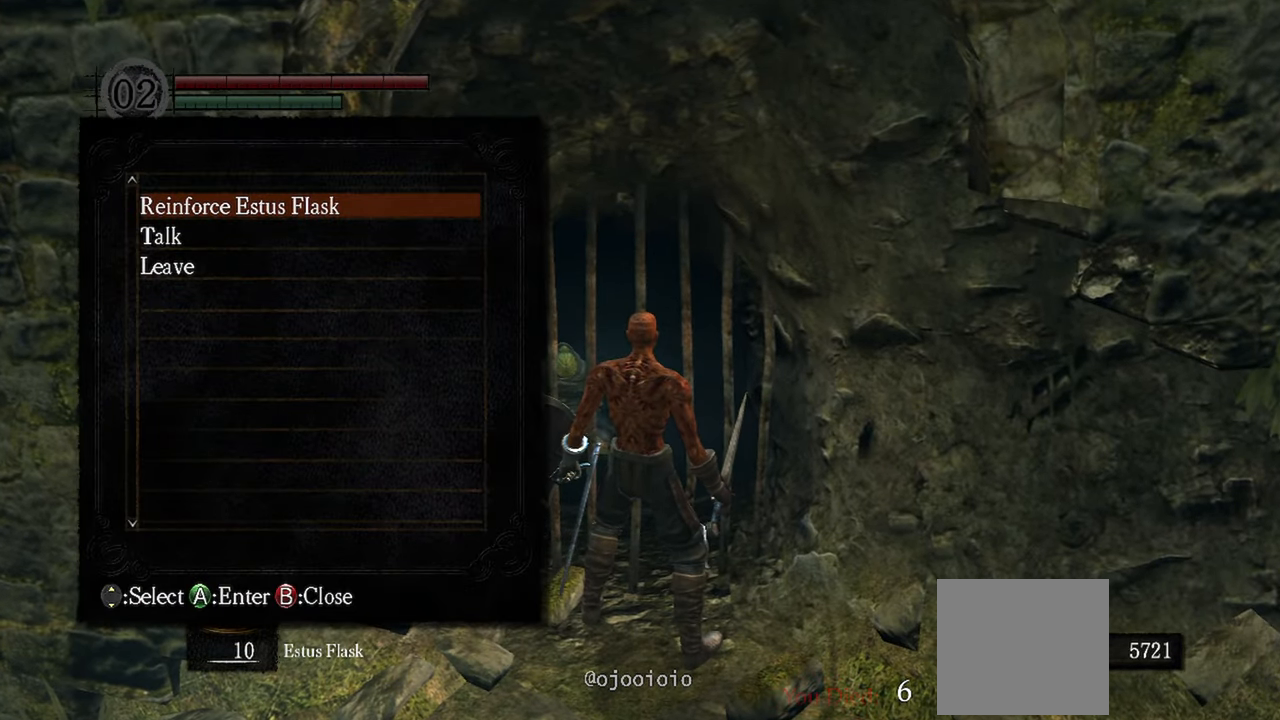
{"buttons": [], "left_stick": "center", "right_stick": "center", "events": []}
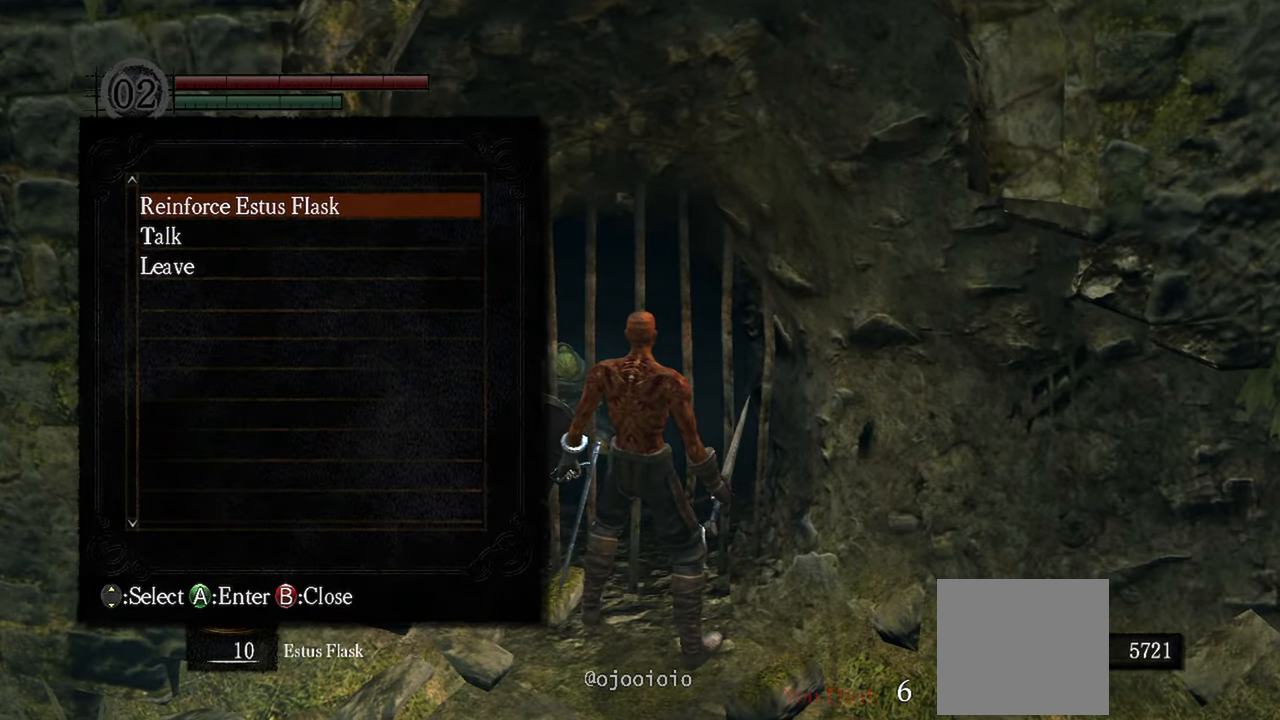
{"buttons": [], "left_stick": "center", "right_stick": "center", "events": [[333, "A", "down"], [467, "A", "up"]]}
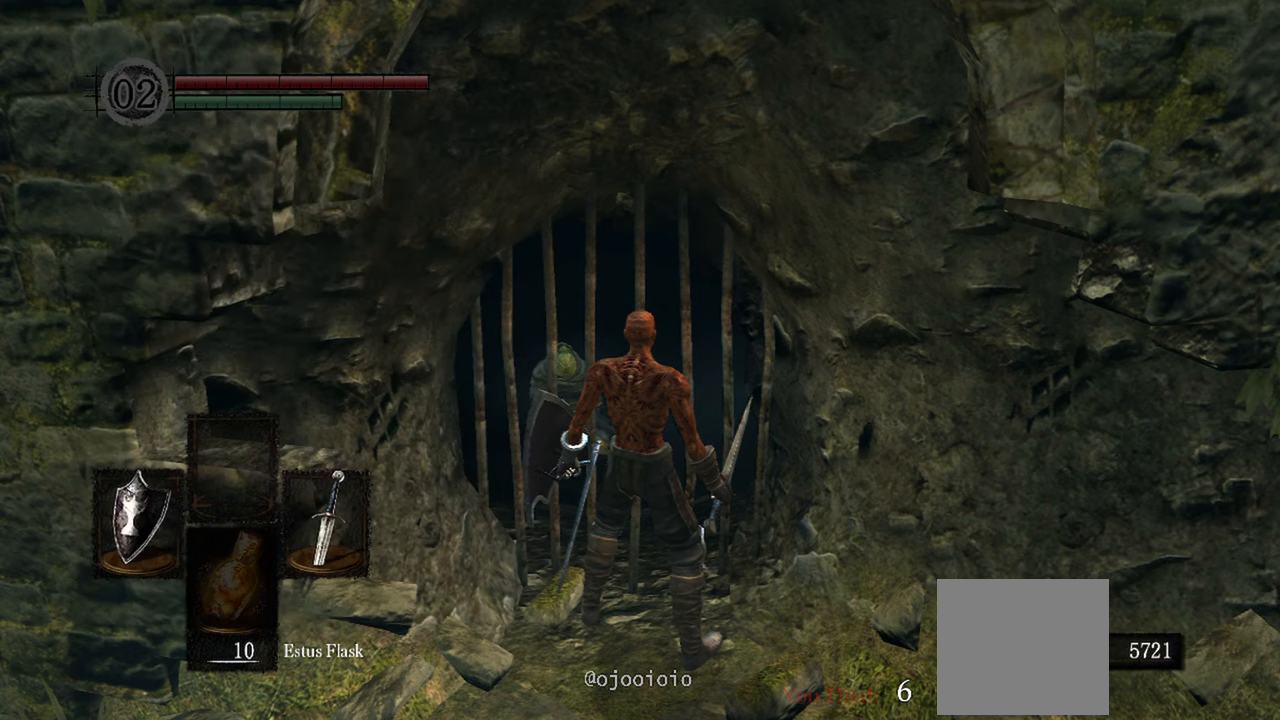
{"buttons": ["DPAD_LEFT"], "left_stick": "center", "right_stick": "center", "events": [[500, "DPAD_LEFT", "down"]]}
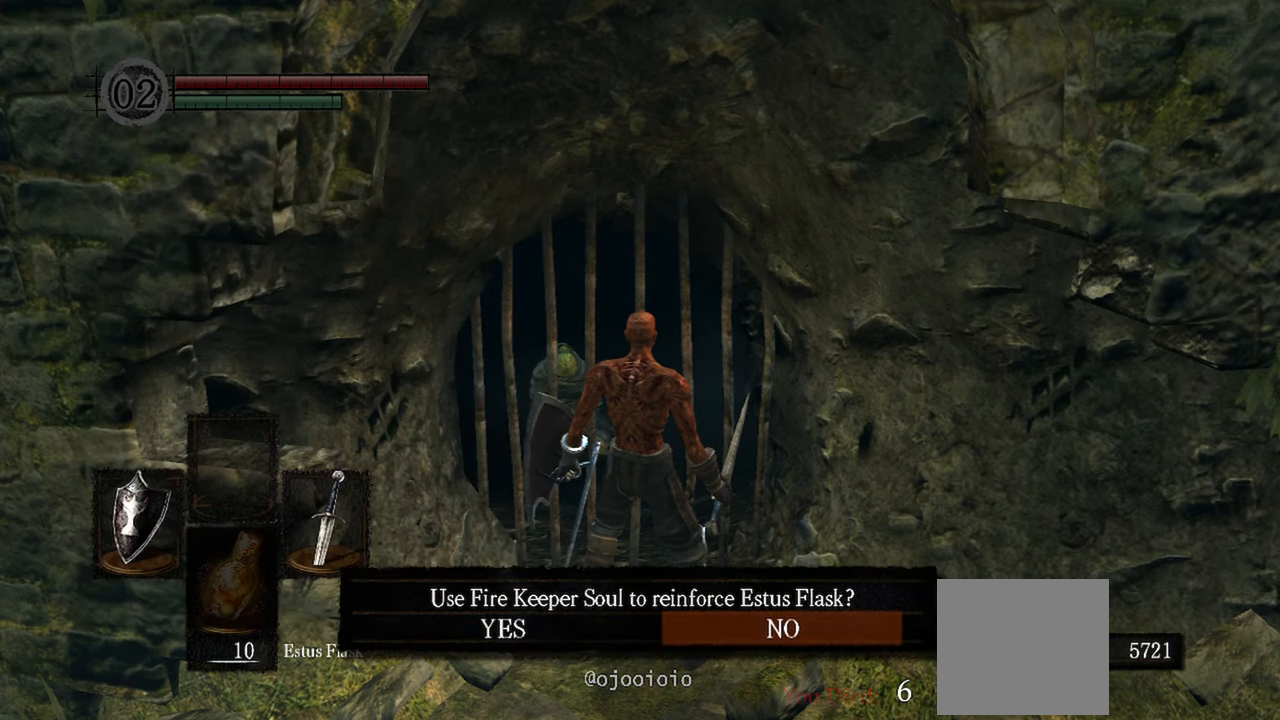
{"buttons": [], "left_stick": "center", "right_stick": "center", "events": [[133, "A", "down"], [167, "DPAD_LEFT", "up"], [233, "A", "up"]]}
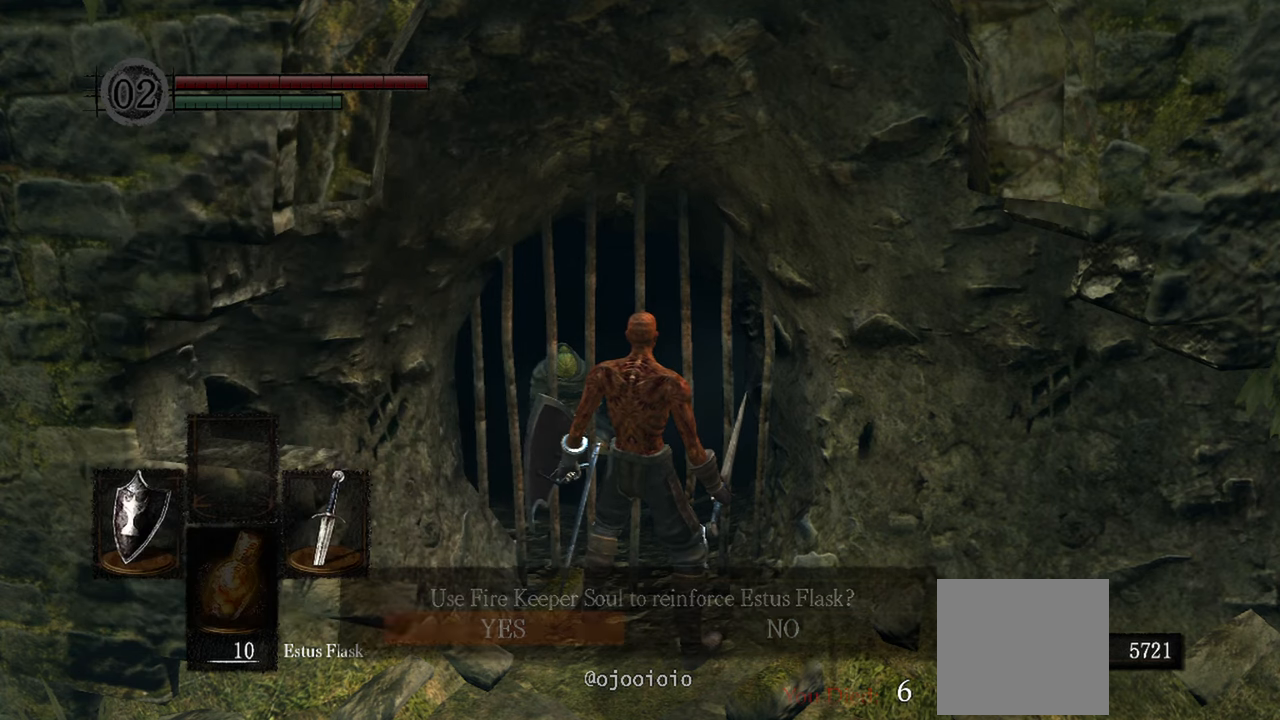
{"buttons": [], "left_stick": "center", "right_stick": "center", "events": []}
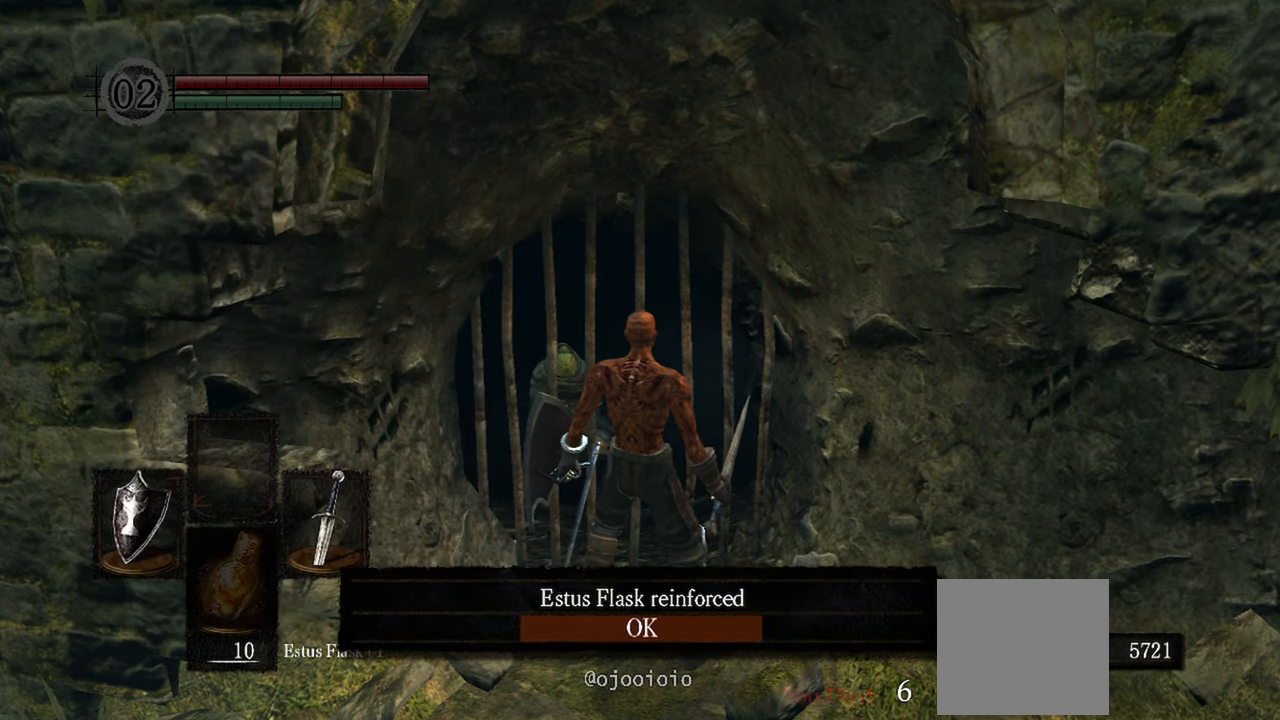
{"buttons": [], "left_stick": "center", "right_stick": "center", "events": [[200, "A", "down"], [267, "A", "up"]]}
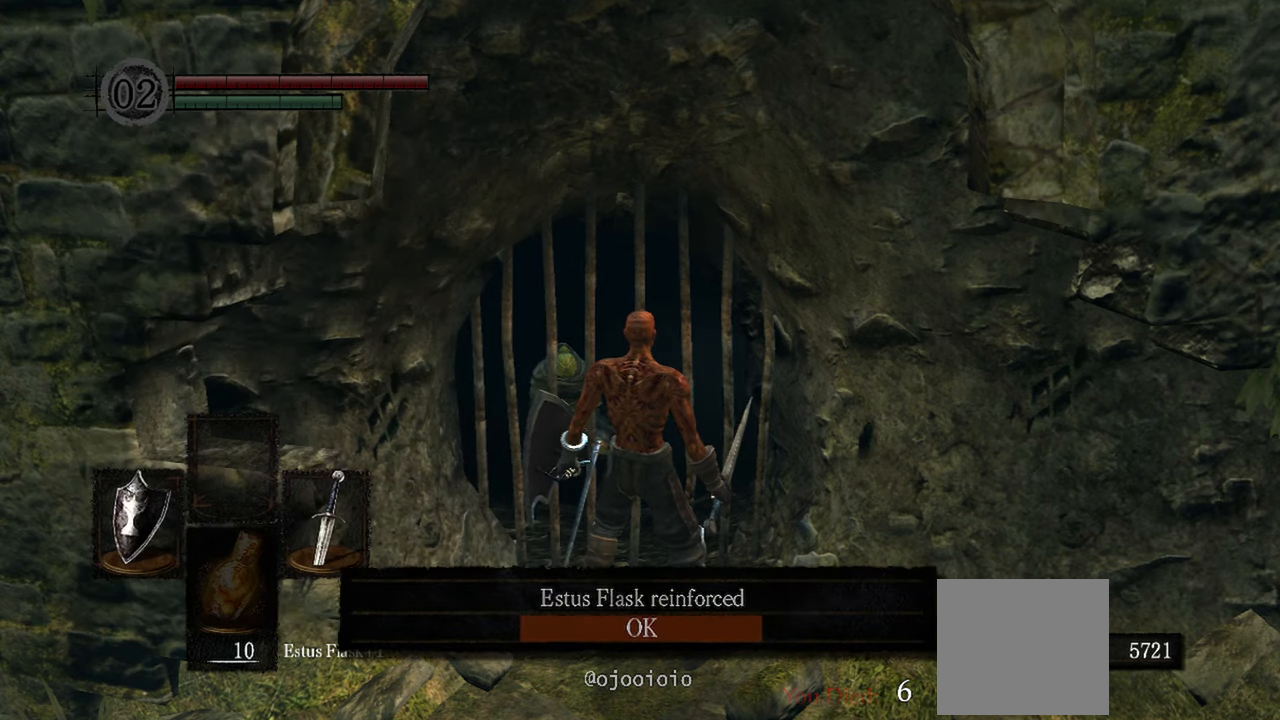
{"buttons": [], "left_stick": "center", "right_stick": "center", "events": []}
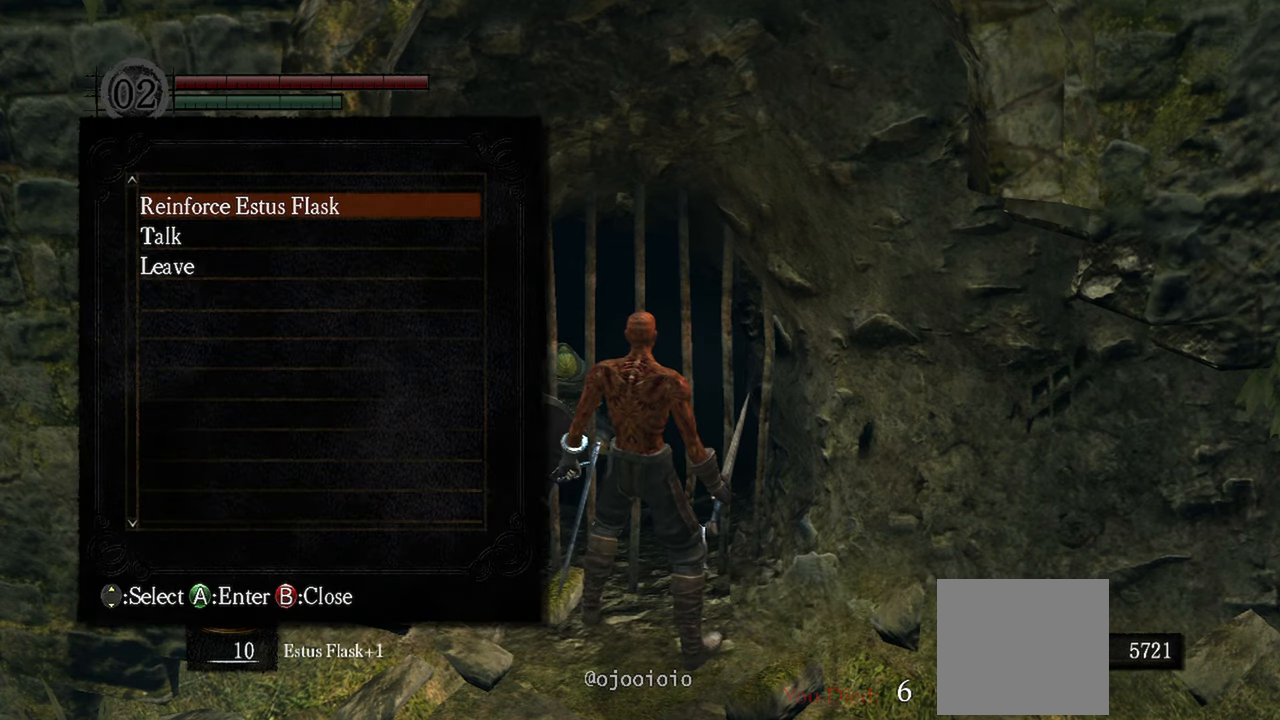
{"buttons": [], "left_stick": "center", "right_stick": "center", "events": []}
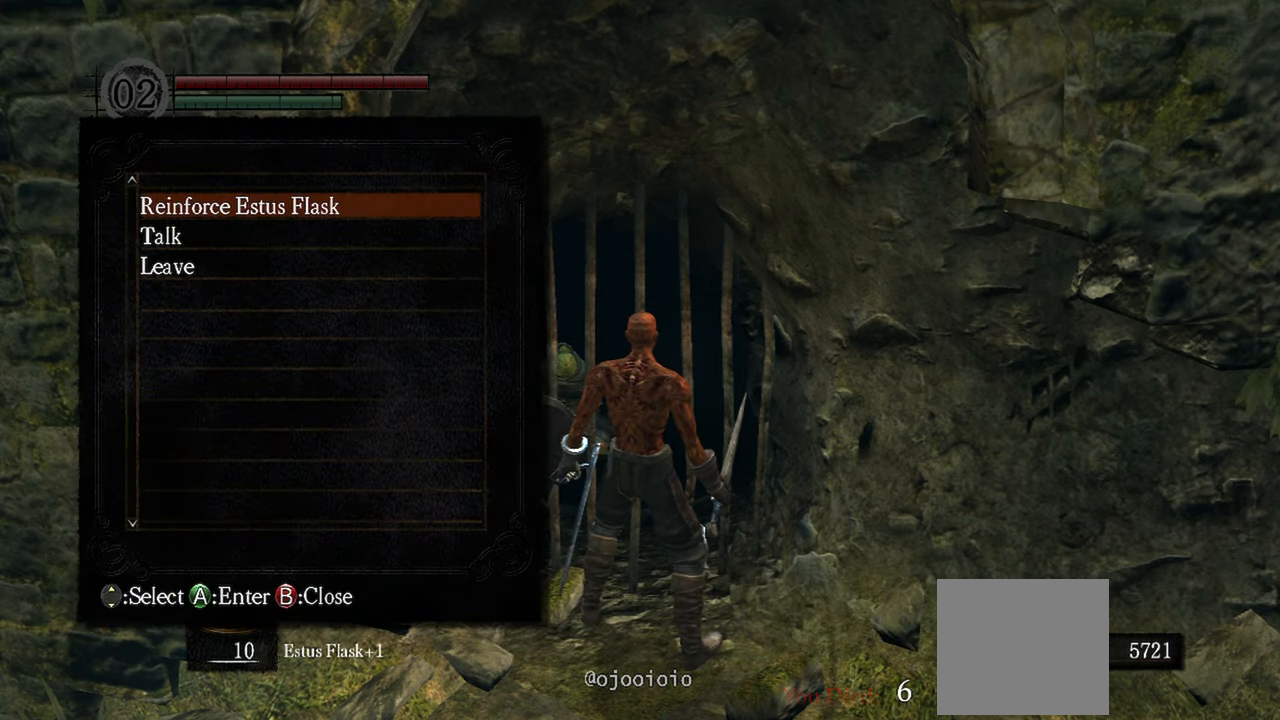
{"buttons": [], "left_stick": "center", "right_stick": "center", "events": [[83, "DPAD_UP", "down"], [200, "DPAD_UP", "up"]]}
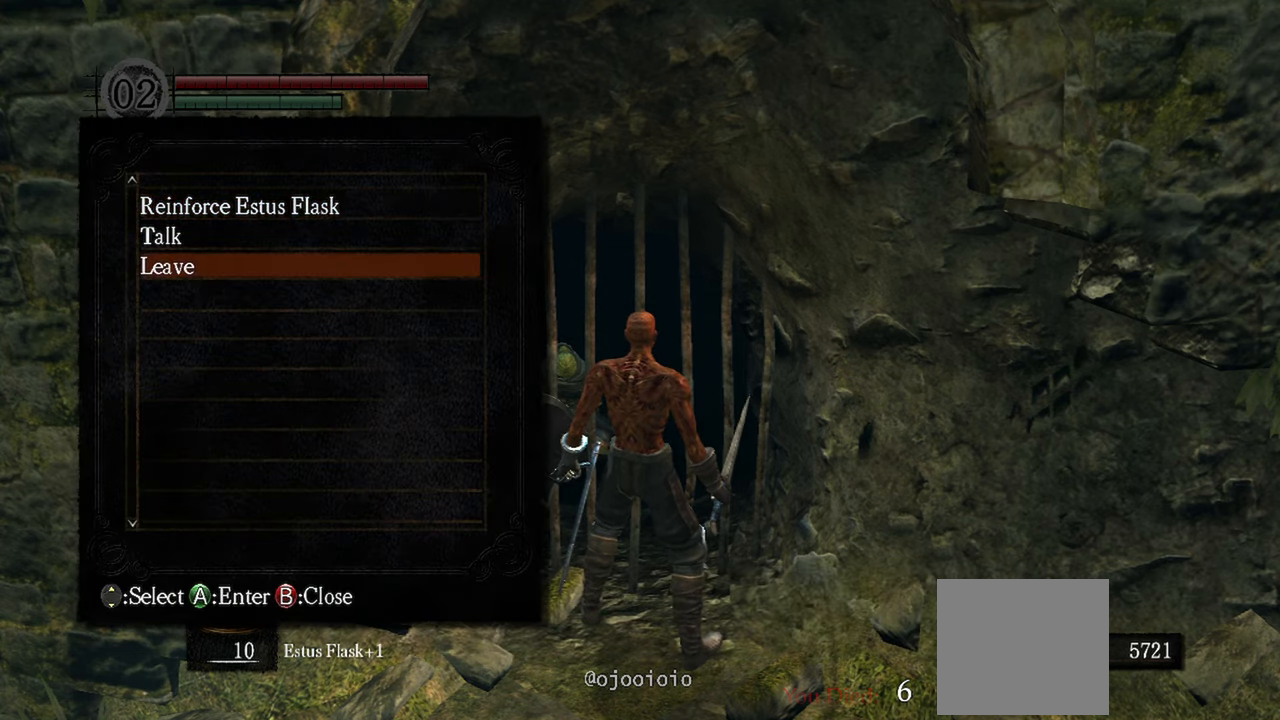
{"buttons": [], "left_stick": "center", "right_stick": "center", "events": []}
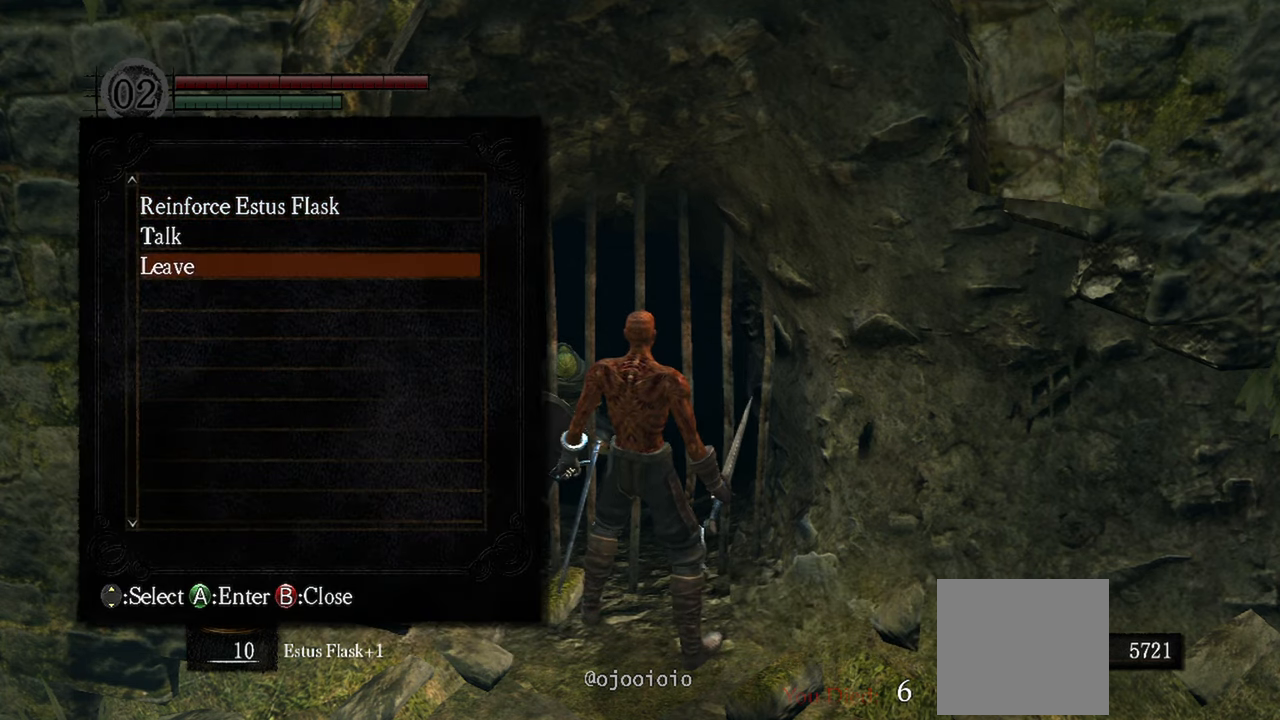
{"buttons": [], "left_stick": "center", "right_stick": "center", "events": [[33, "A", "down"], [133, "A", "up"]]}
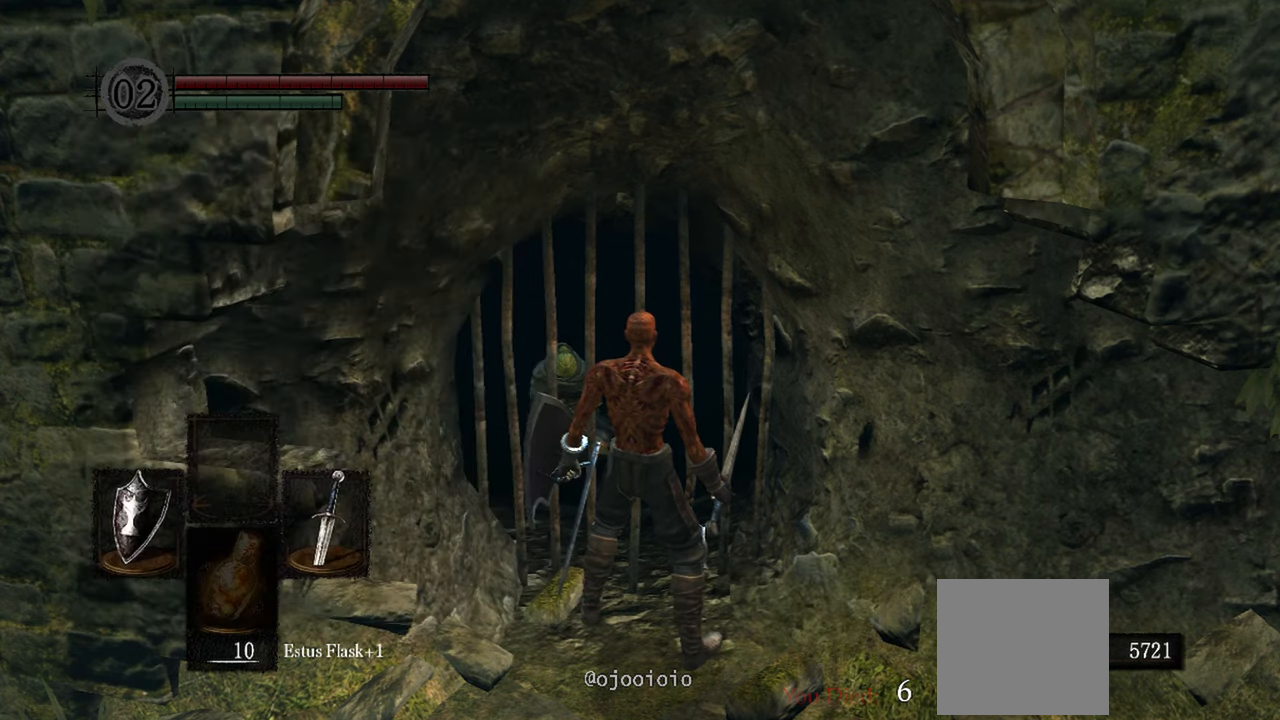
{"buttons": [], "left_stick": "down-right", "right_stick": "right", "events": [[233, "left_stick", "down"], [233, "right_stick", "right"], [450, "left_stick", "down-right"]]}
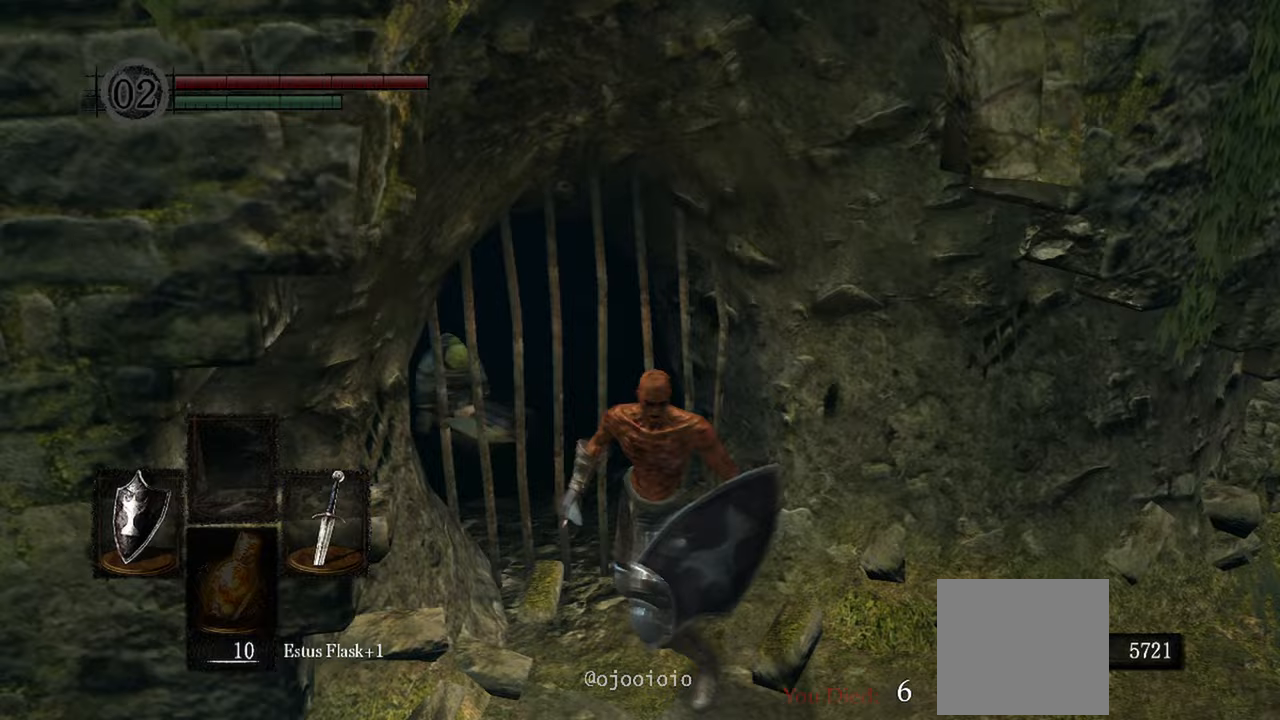
{"buttons": [], "left_stick": "up-right", "right_stick": "center"}
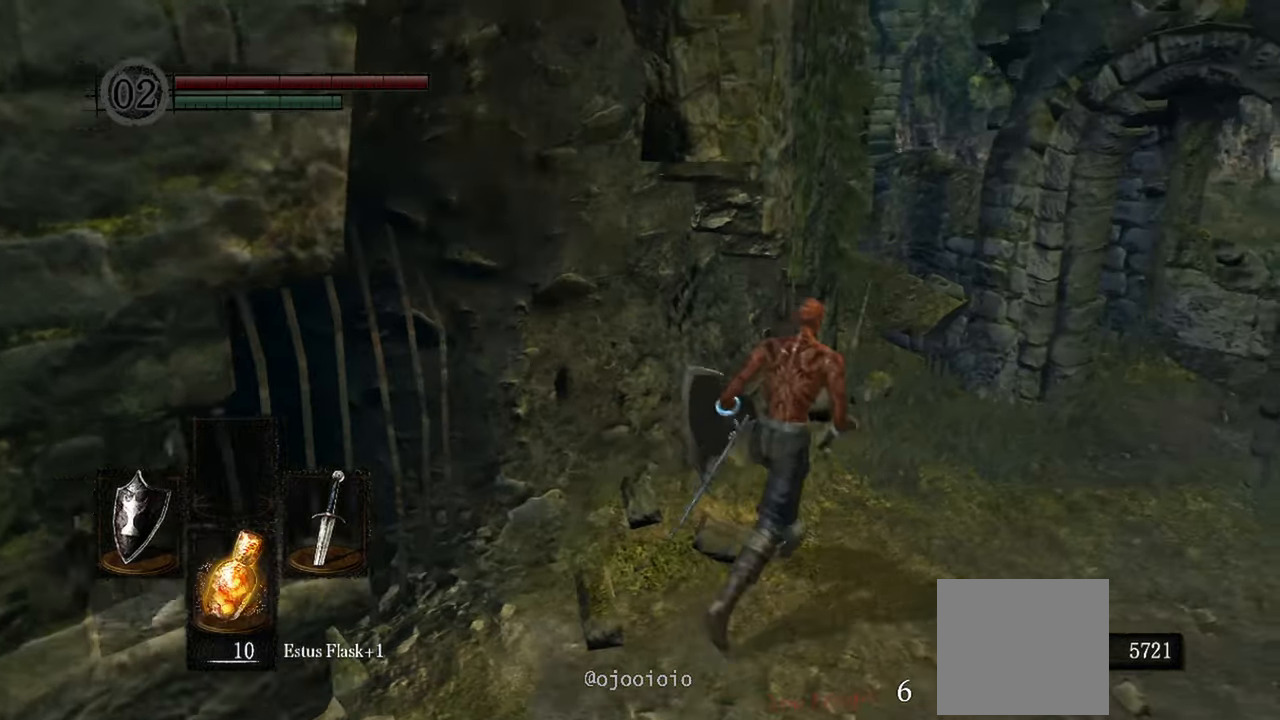
{"buttons": [], "left_stick": "up-right", "right_stick": "right", "events": [[300, "right_stick", "down-right"], [350, "right_stick", "right"]]}
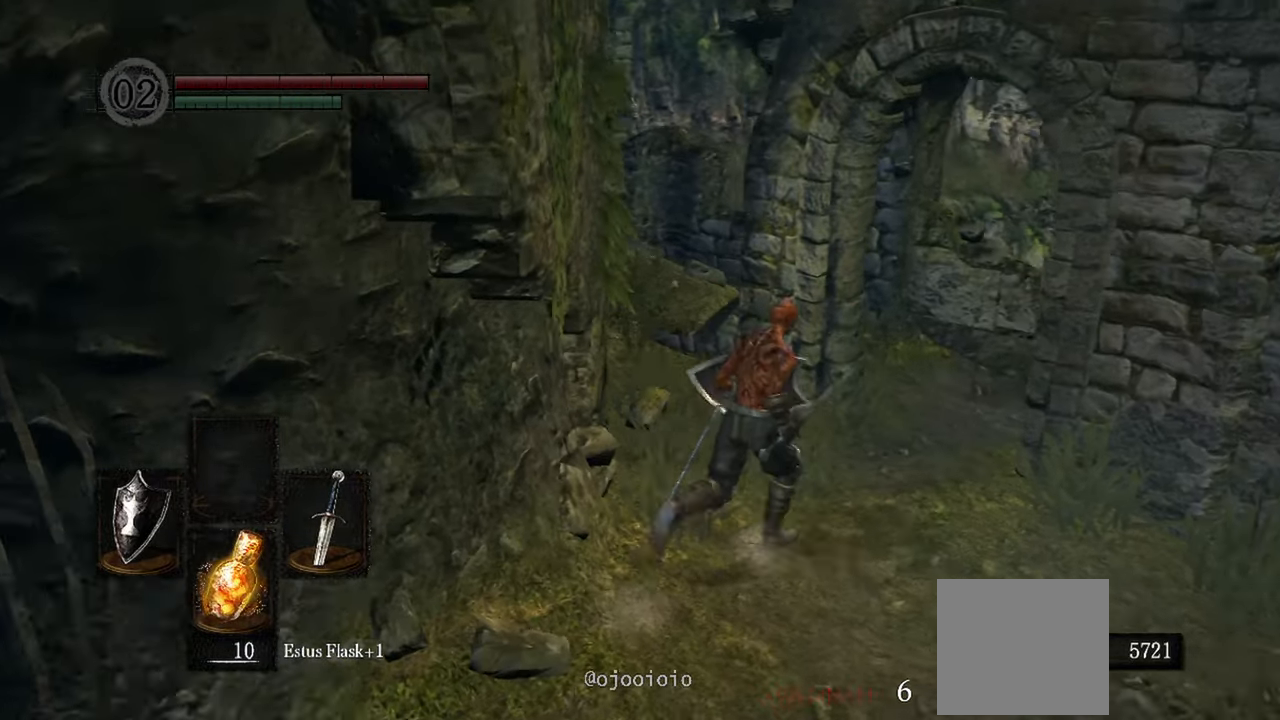
{"buttons": [], "left_stick": "up-right", "right_stick": "right", "events": []}
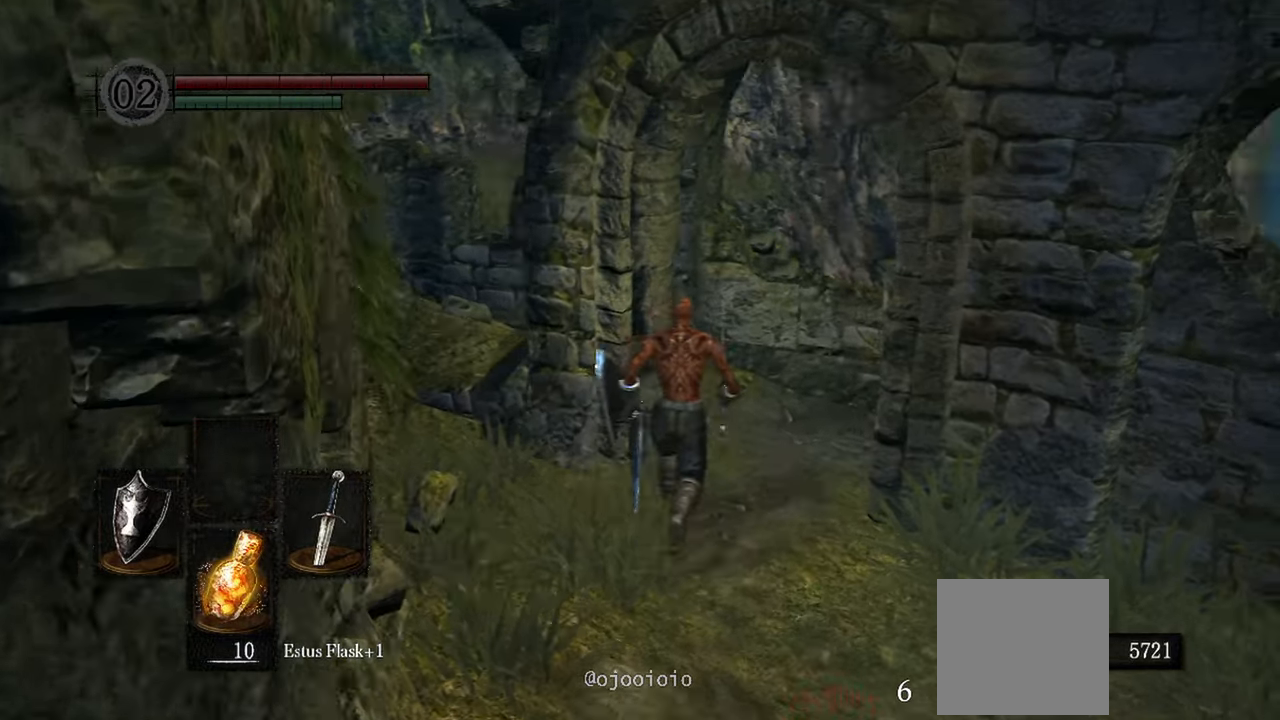
{"buttons": [], "left_stick": "center", "right_stick": "right", "events": [[433, "left_stick", "center"]]}
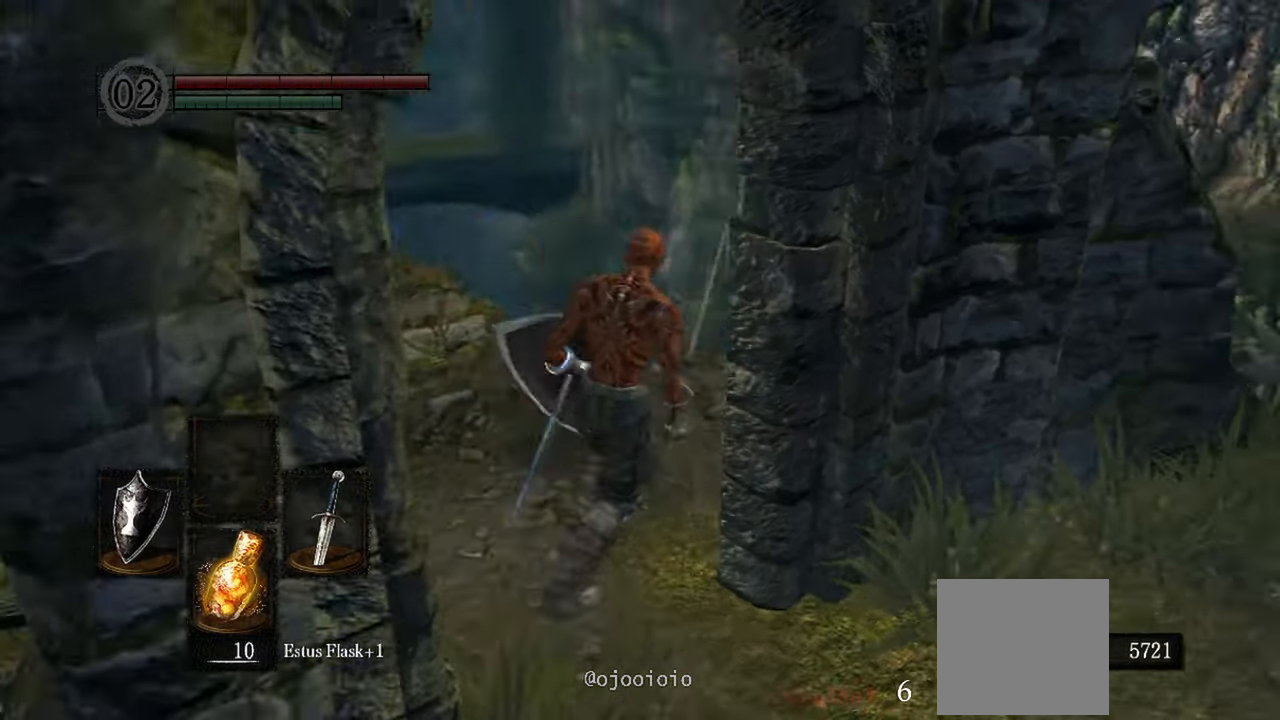
{"buttons": [], "left_stick": "up", "right_stick": "right", "events": [[267, "left_stick", "up"]]}
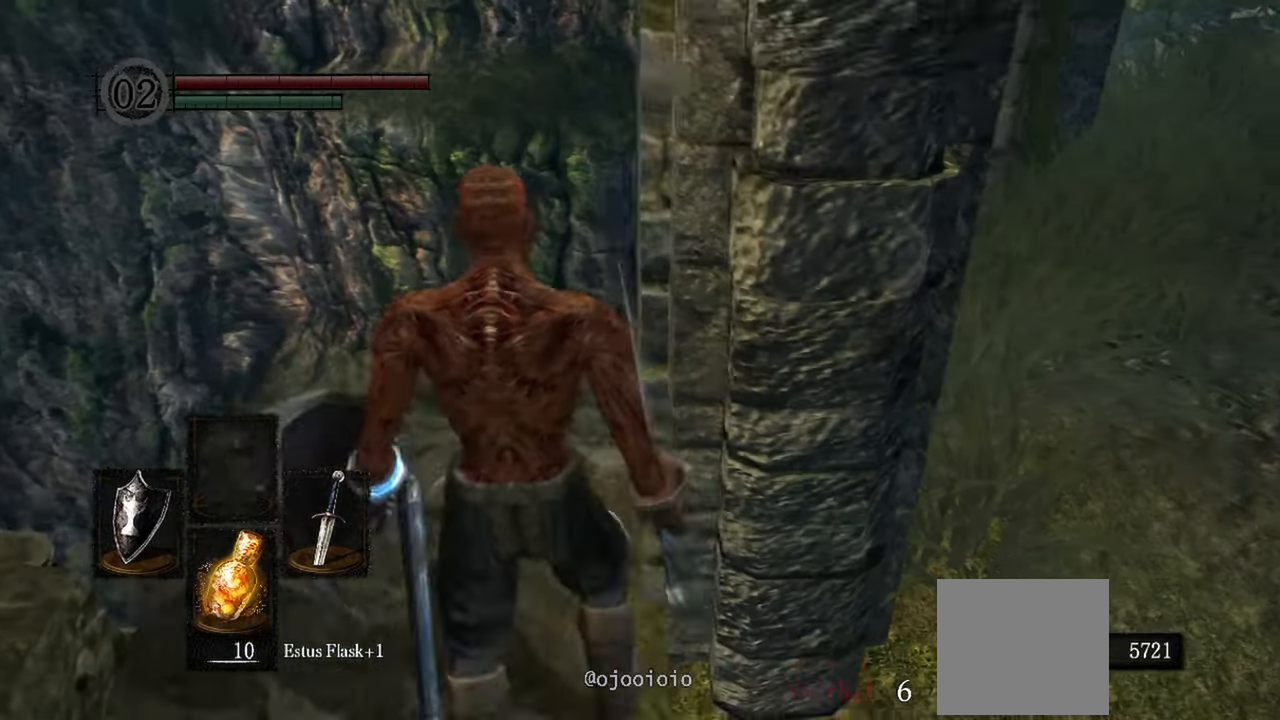
{"buttons": [], "left_stick": "up", "right_stick": "down-right", "events": [[117, "right_stick", "down-right"]]}
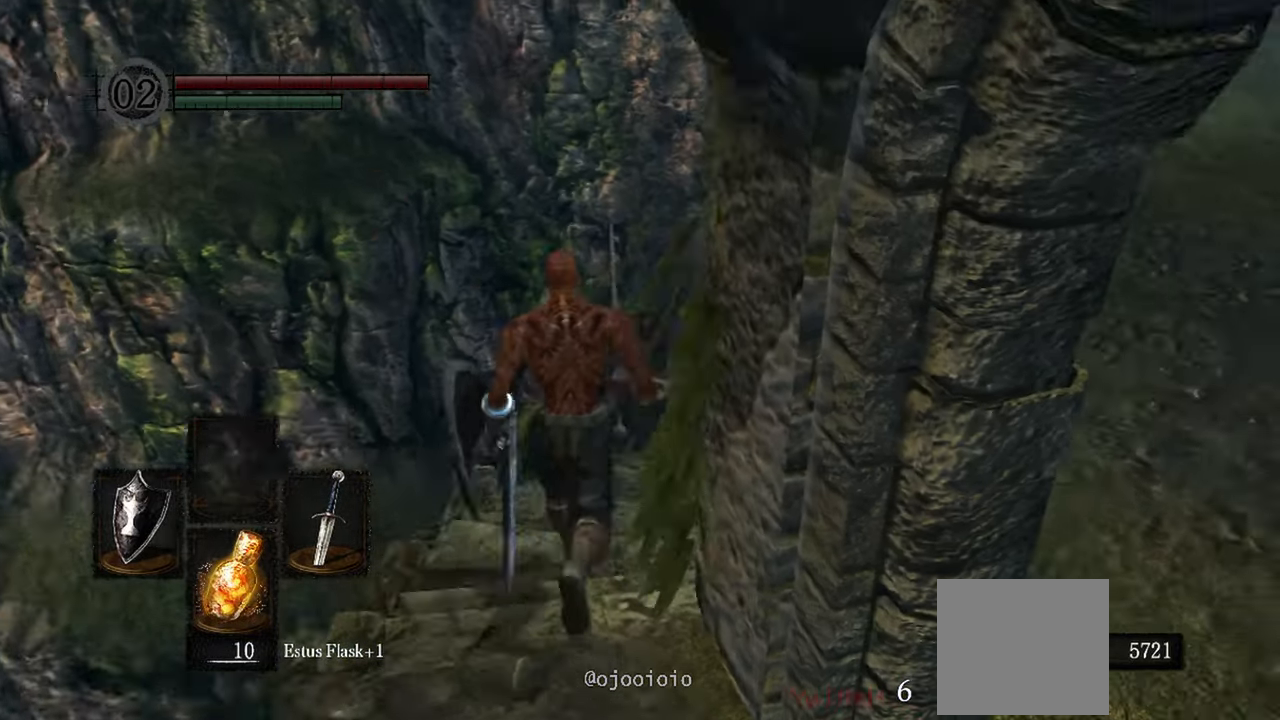
{"buttons": [], "left_stick": "up", "right_stick": "down-right", "events": [[50, "right_stick", "right"], [250, "right_stick", "down-right"]]}
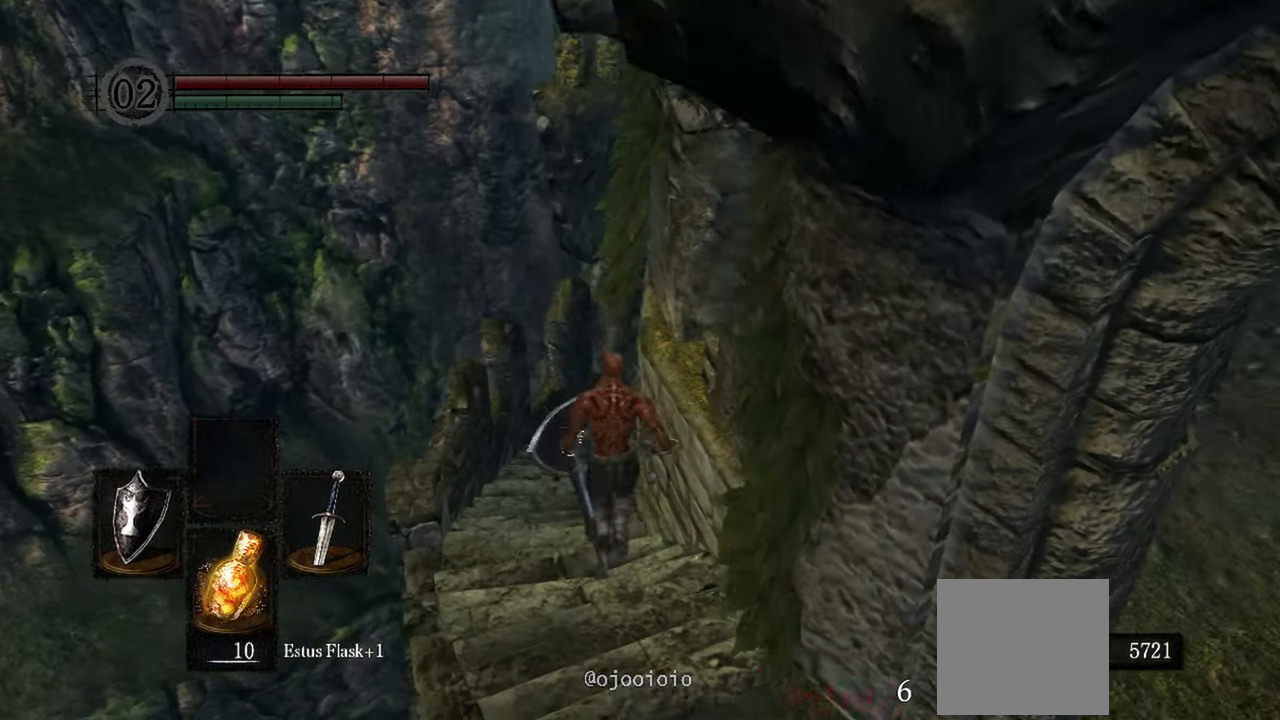
{"buttons": [], "left_stick": "up", "right_stick": "down-right", "events": []}
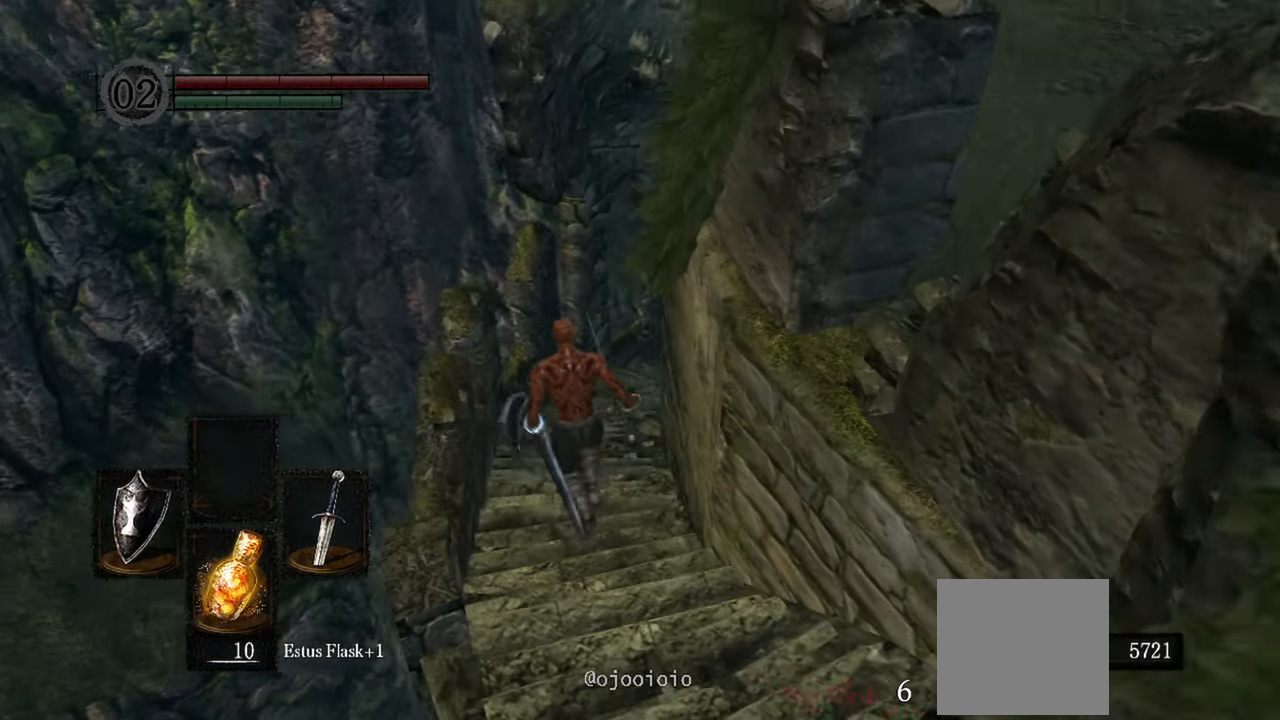
{"buttons": [], "left_stick": "up", "right_stick": "right"}
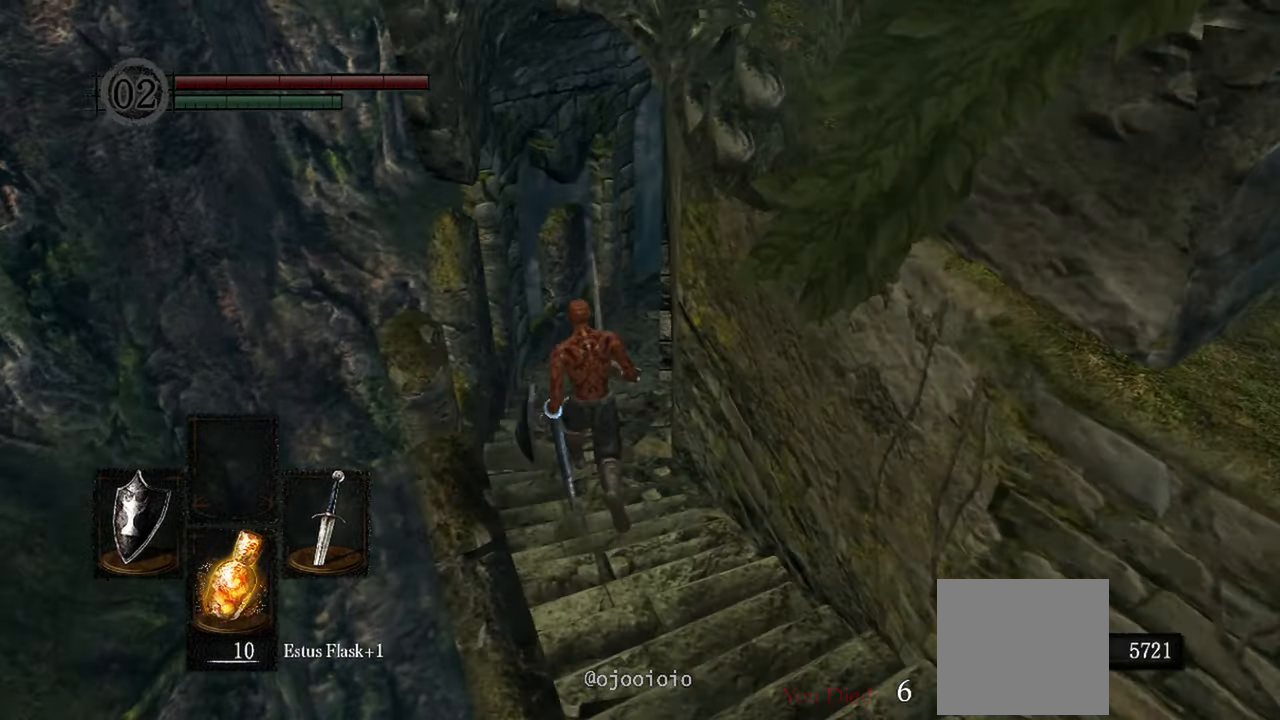
{"buttons": [], "left_stick": "up", "right_stick": "right", "events": []}
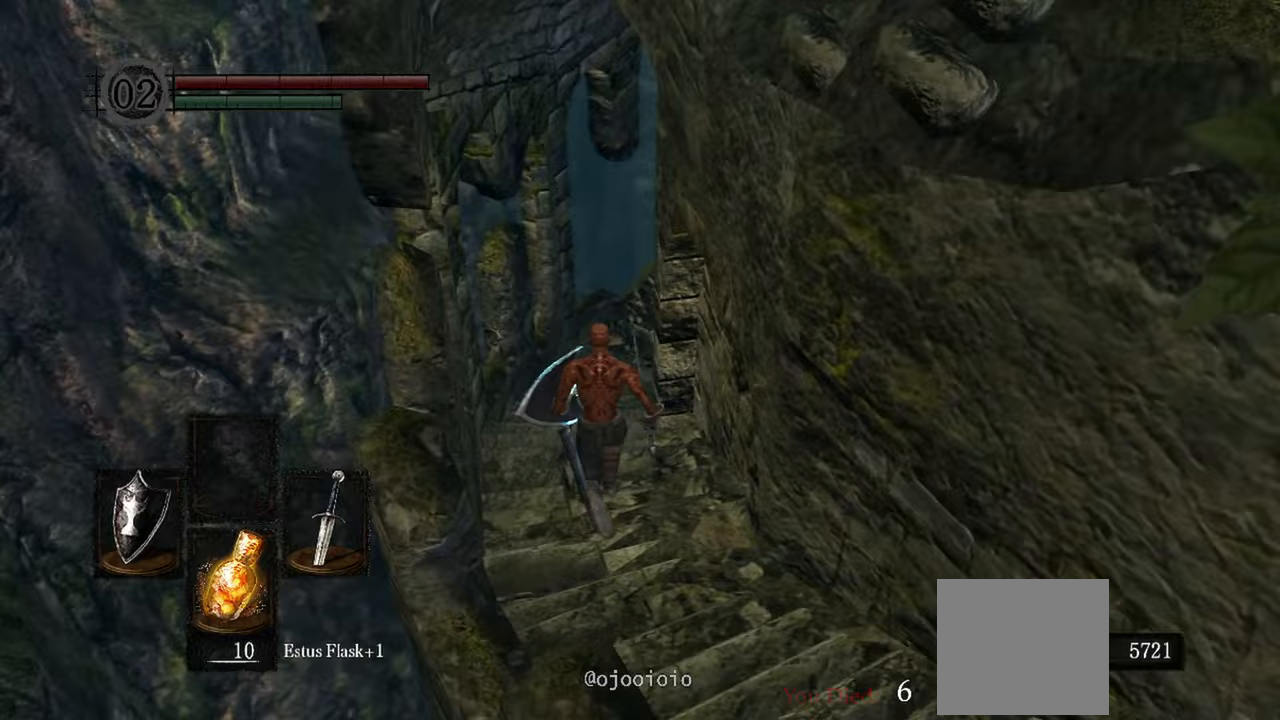
{"buttons": [], "left_stick": "up", "right_stick": "right", "events": []}
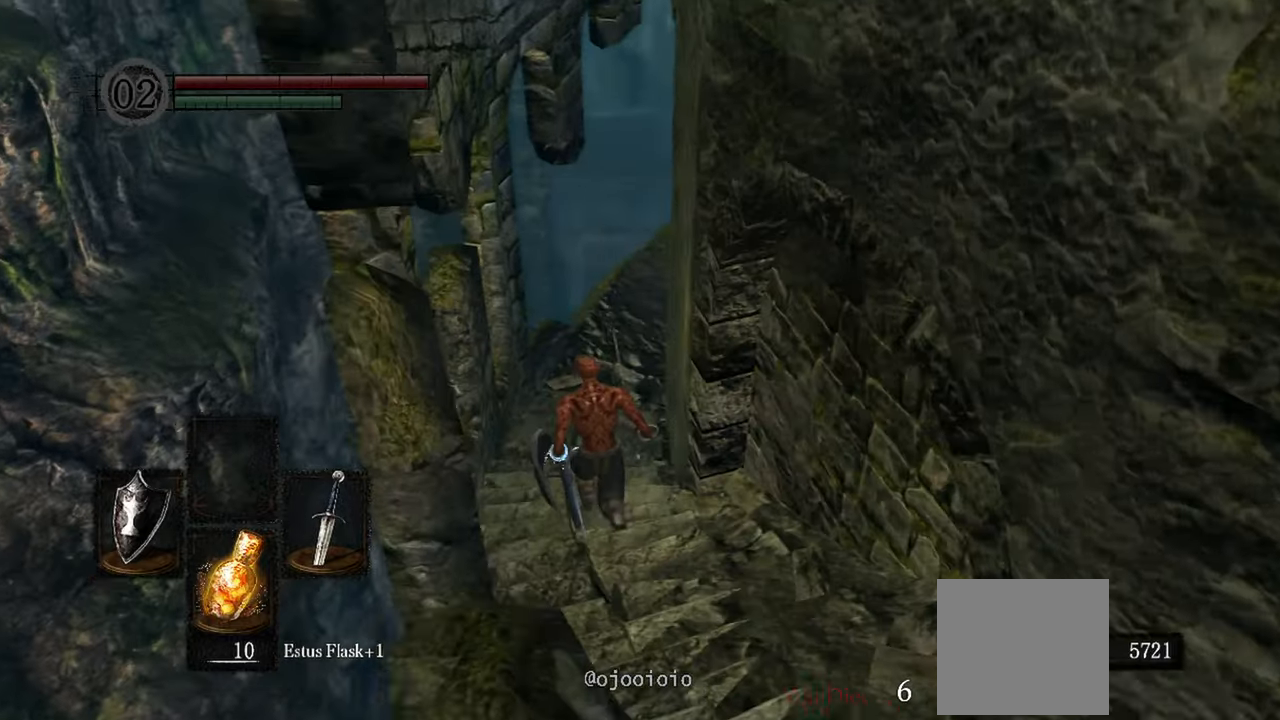
{"buttons": [], "left_stick": "up", "right_stick": "right", "events": []}
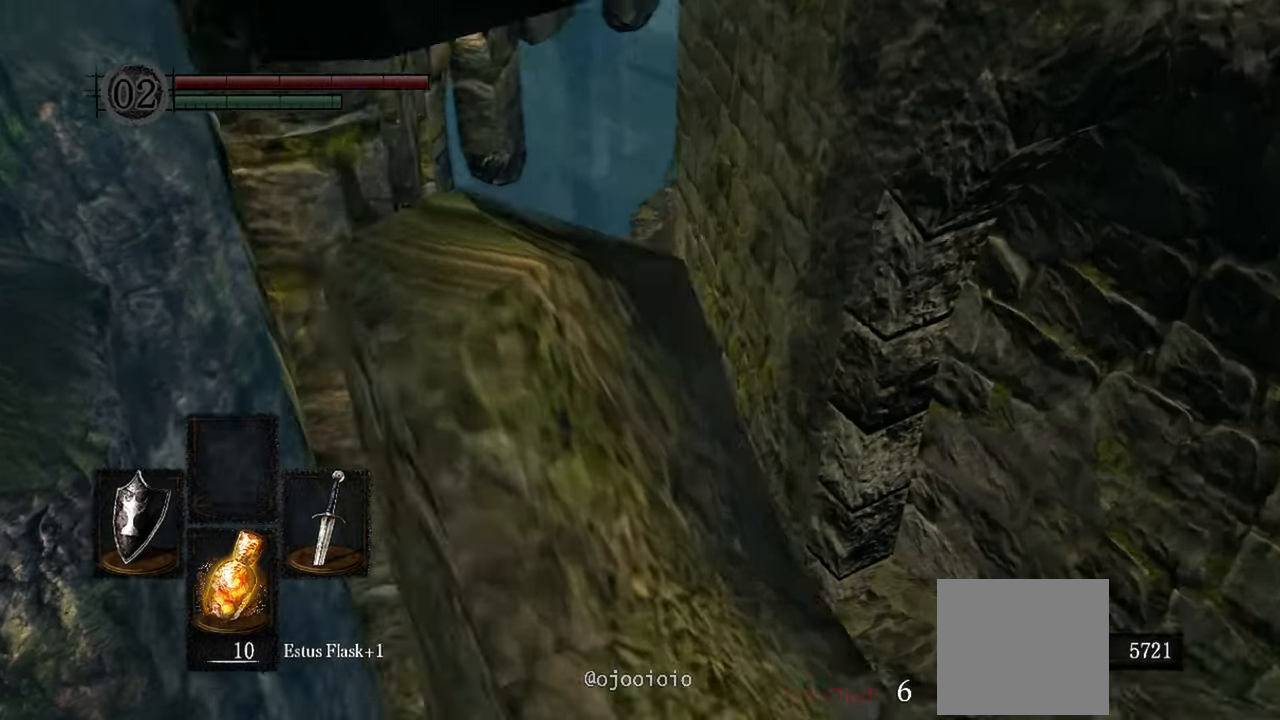
{"buttons": [], "left_stick": "up", "right_stick": "right", "events": []}